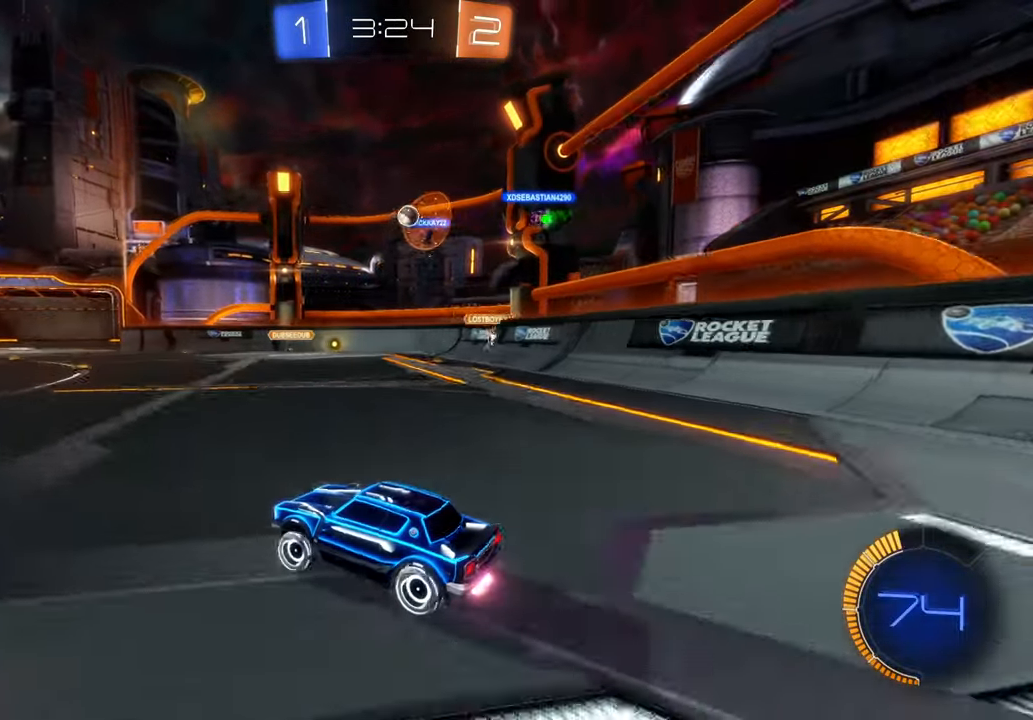
Gameplay with a controller (Xbox layout); each line is a JSON object with the inputs held at the frame after it (dt_ms = milliseconds from this image to that frame). "events" lists button and stick changes between this image and that frame as [ms after this image, input, new state], when the widget could be followed in between. Not read: HOME L3 R1 R2 R3.
{"dt_ms": 500, "buttons": [], "left_stick": "left", "right_stick": "center"}
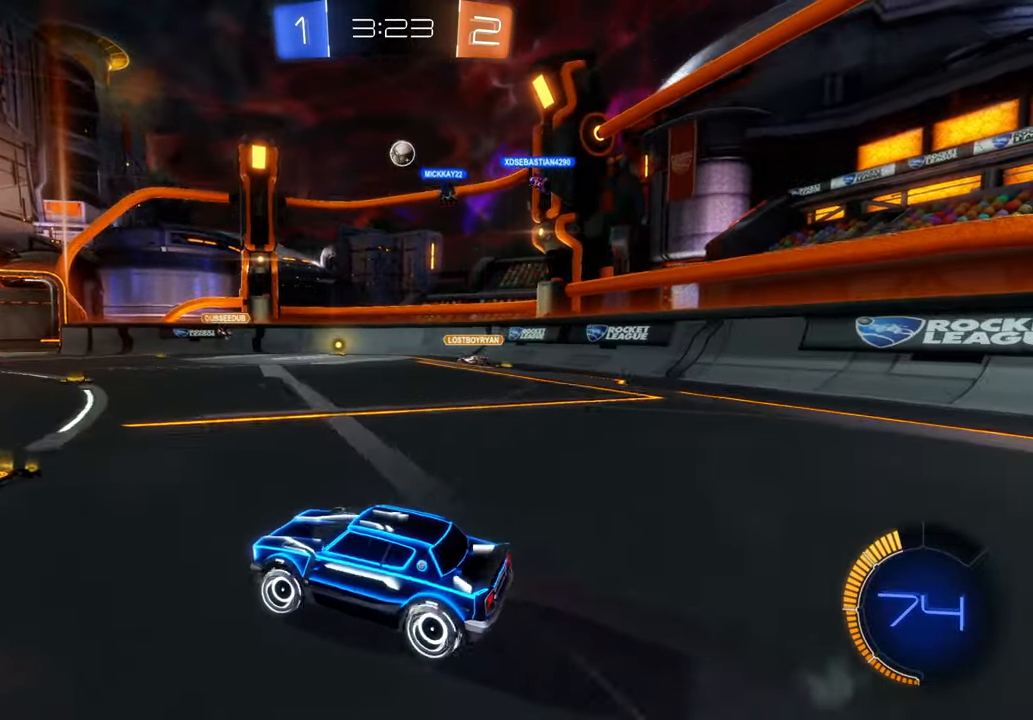
{"dt_ms": 500, "buttons": [], "left_stick": "left", "right_stick": "center", "events": [[67, "left_stick", "center"], [200, "left_stick", "right"], [367, "left_stick", "left"]]}
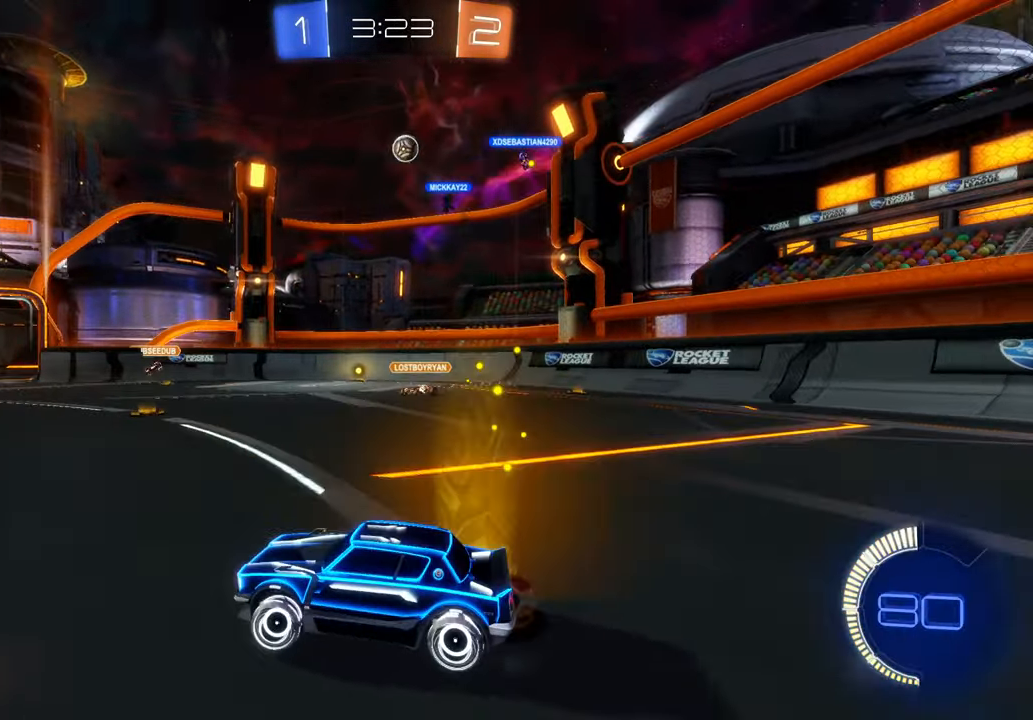
{"dt_ms": 500, "buttons": [], "left_stick": "right", "right_stick": "center", "events": [[67, "left_stick", "center"], [133, "left_stick", "left"], [333, "left_stick", "right"]]}
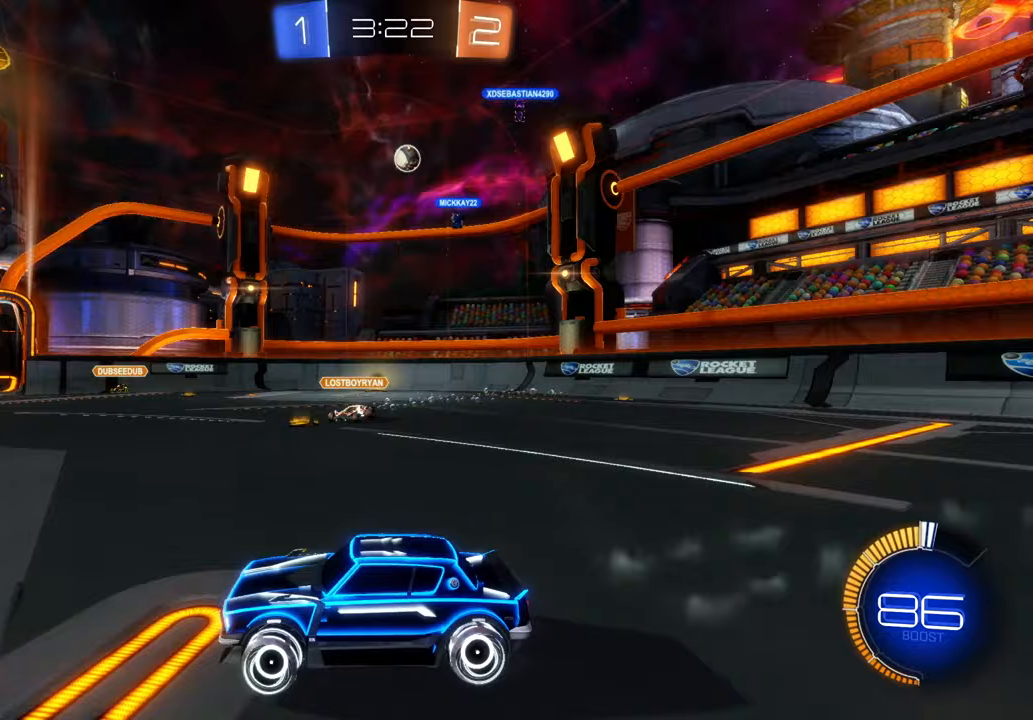
{"dt_ms": 500, "buttons": [], "left_stick": "right", "right_stick": "center"}
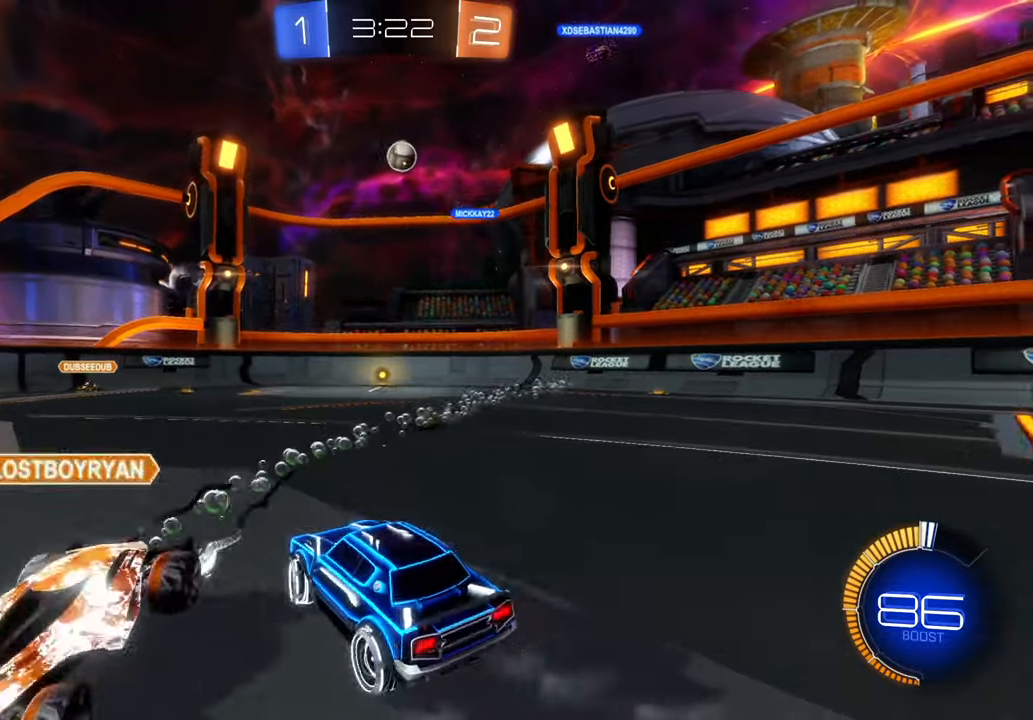
{"dt_ms": 500, "buttons": ["X"], "left_stick": "right", "right_stick": "center", "events": [[33, "L1", "down"], [100, "L1", "up"], [250, "left_stick", "center"], [283, "X", "down"], [483, "left_stick", "right"]]}
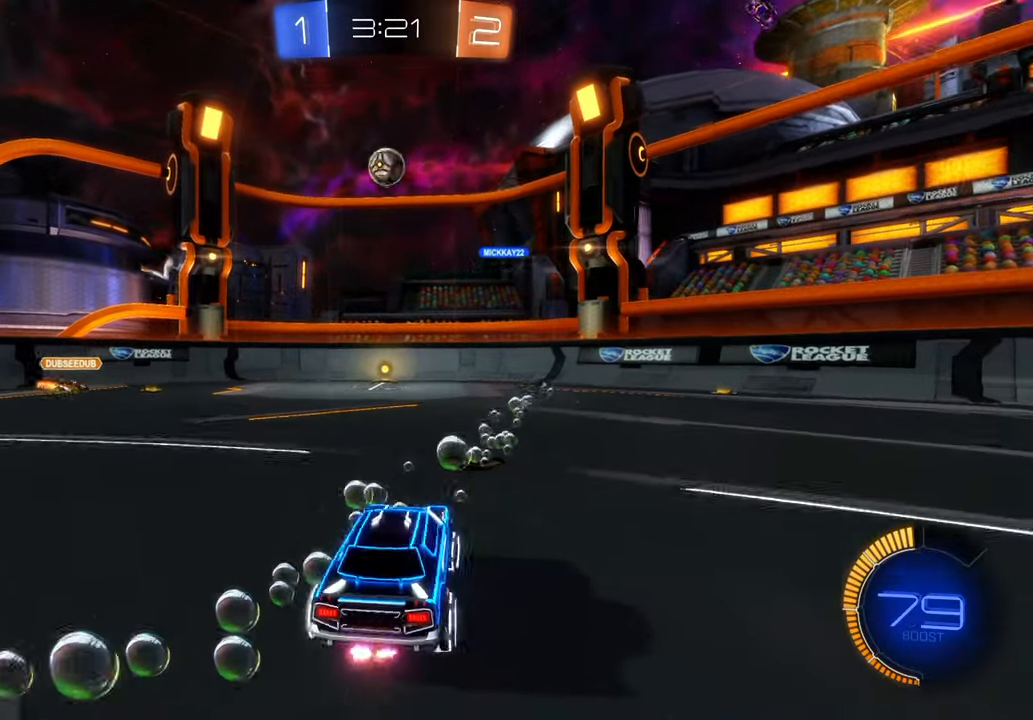
{"dt_ms": 500, "buttons": [], "left_stick": "right", "right_stick": "center", "events": [[67, "X", "up"]]}
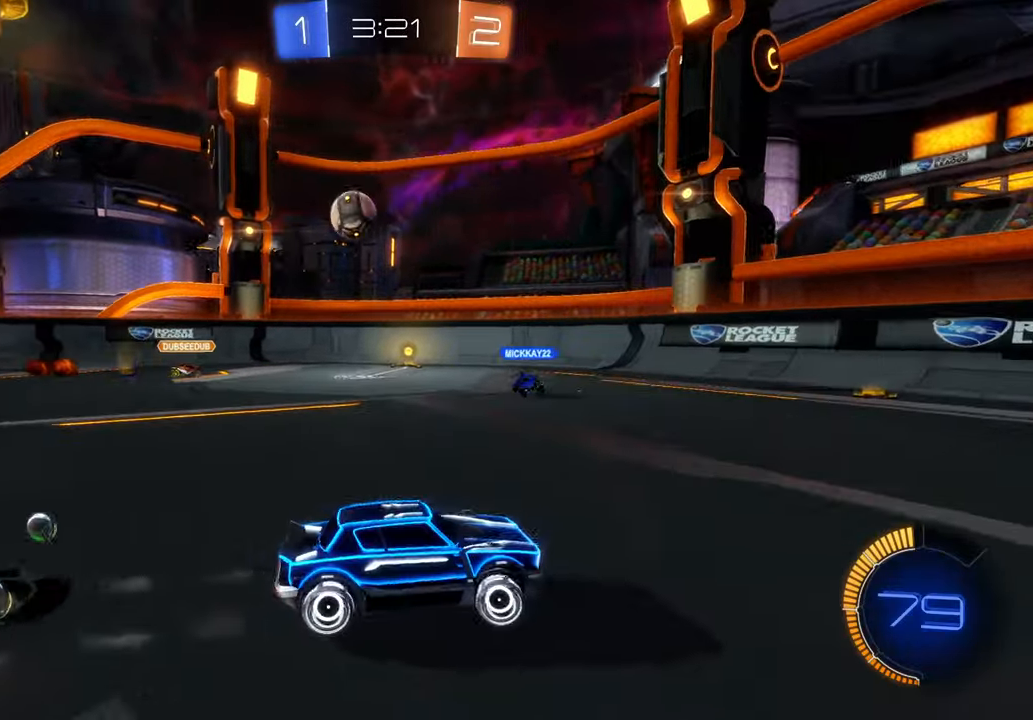
{"dt_ms": 500, "buttons": [], "left_stick": "left", "right_stick": "center", "events": [[383, "left_stick", "center"], [467, "left_stick", "left"]]}
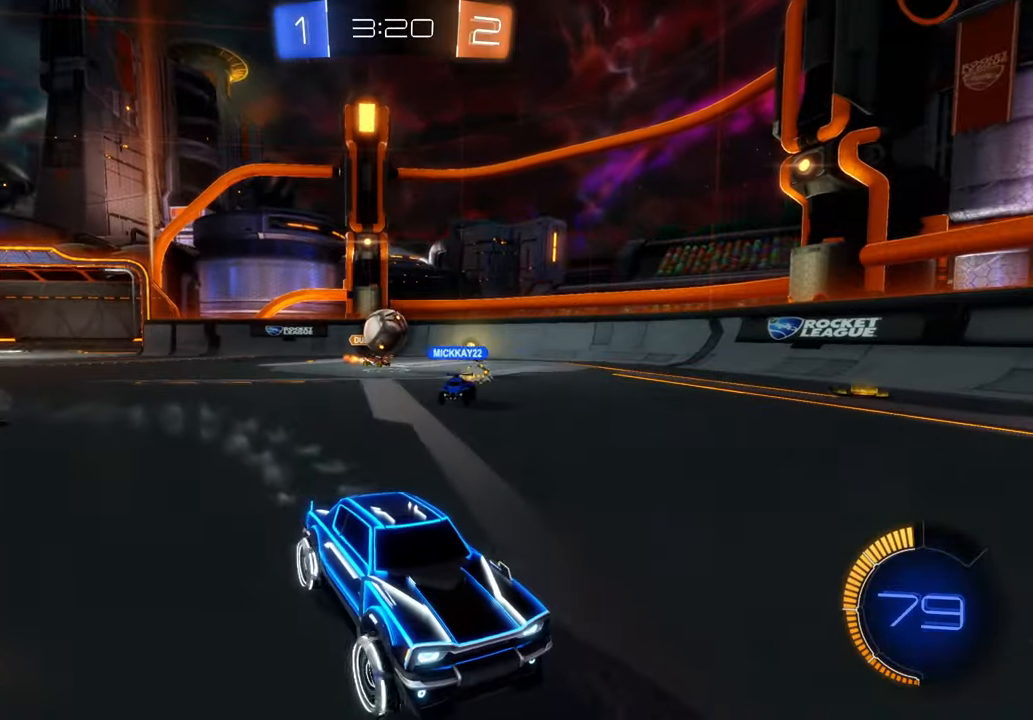
{"dt_ms": 500, "buttons": ["B"], "left_stick": "left", "right_stick": "center", "events": [[200, "left_stick", "center"], [350, "left_stick", "left"], [450, "B", "down"]]}
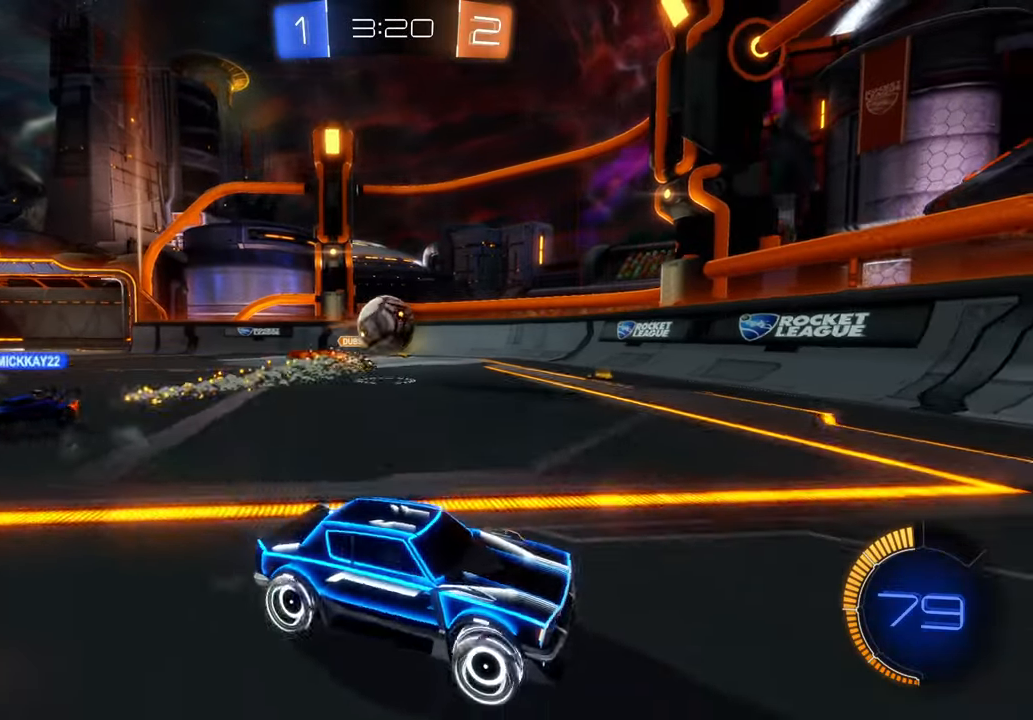
{"dt_ms": 1000, "buttons": [], "left_stick": "center", "right_stick": "center"}
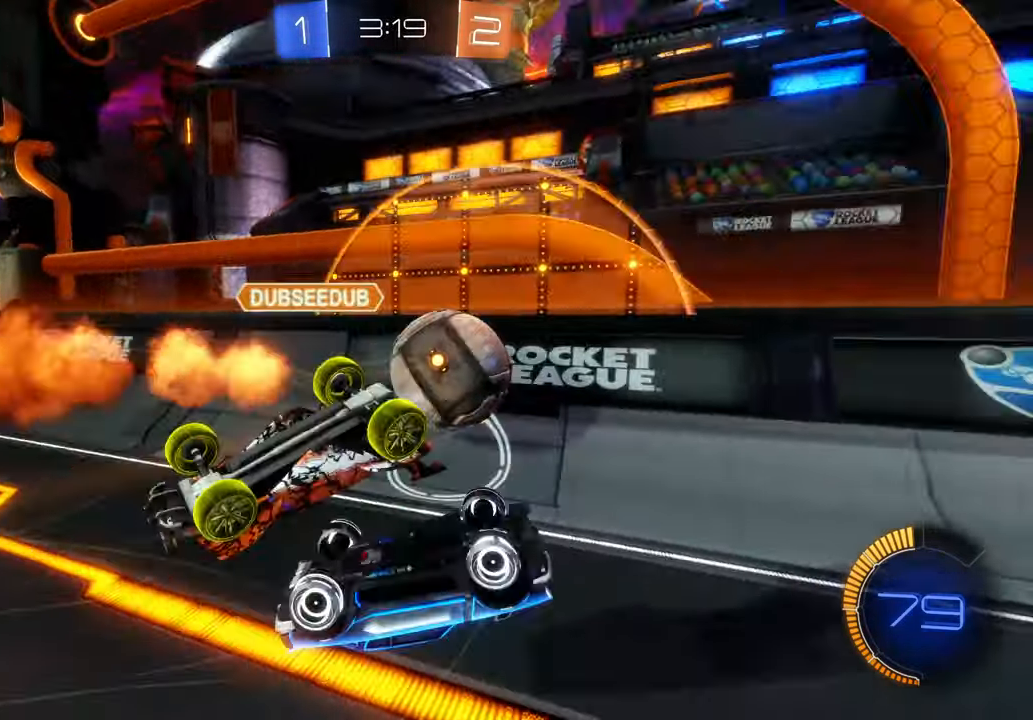
{"dt_ms": 500, "buttons": [], "left_stick": "right", "right_stick": "center", "events": [[33, "left_stick", "left"], [117, "L1", "down"], [150, "L1", "up"], [433, "left_stick", "right"]]}
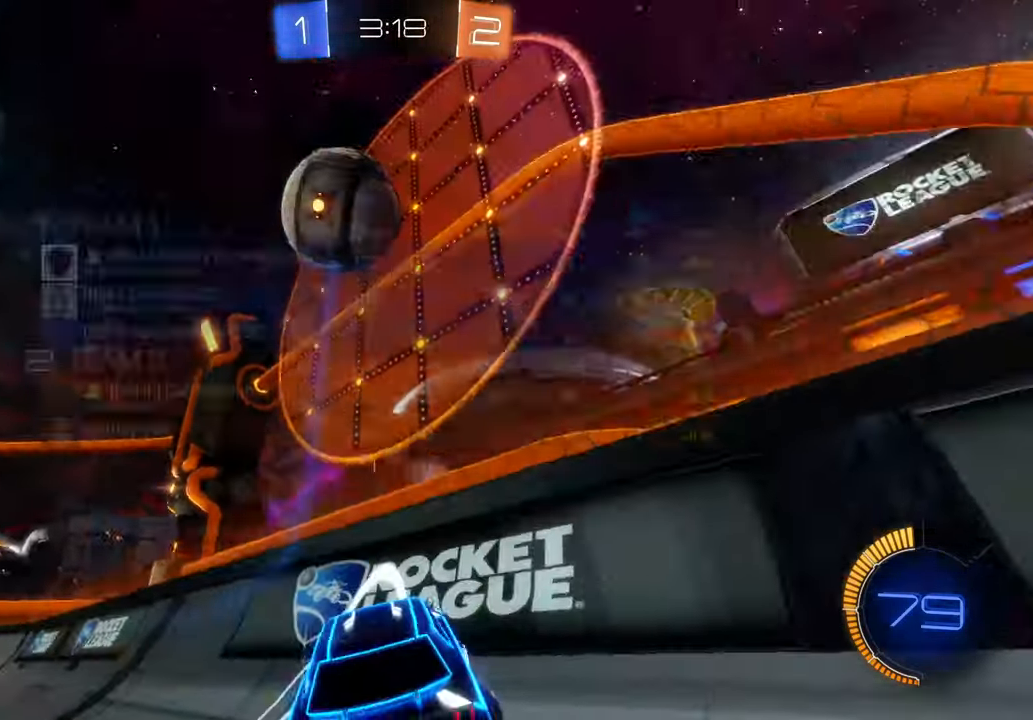
{"dt_ms": 500, "buttons": [], "left_stick": "right", "right_stick": "center", "events": [[17, "L1", "down"], [167, "DPAD_LEFT", "down"], [183, "DPAD_LEFT", "up"], [367, "L1", "up"]]}
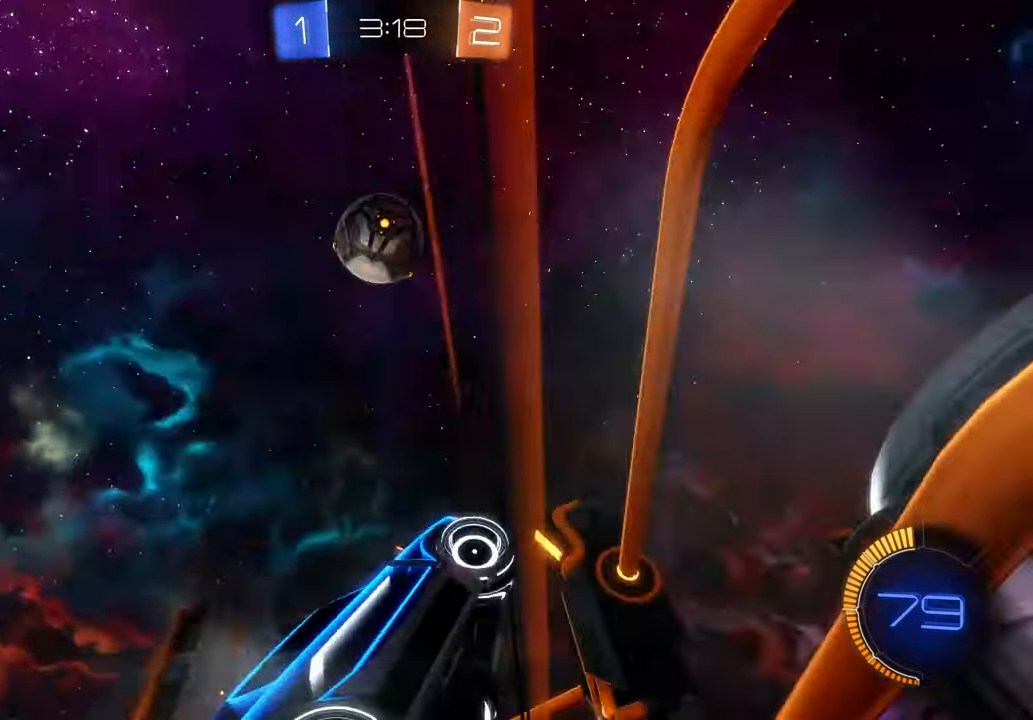
{"dt_ms": 500, "buttons": ["X"], "left_stick": "center", "right_stick": "center", "events": [[183, "X", "down"], [267, "left_stick", "center"]]}
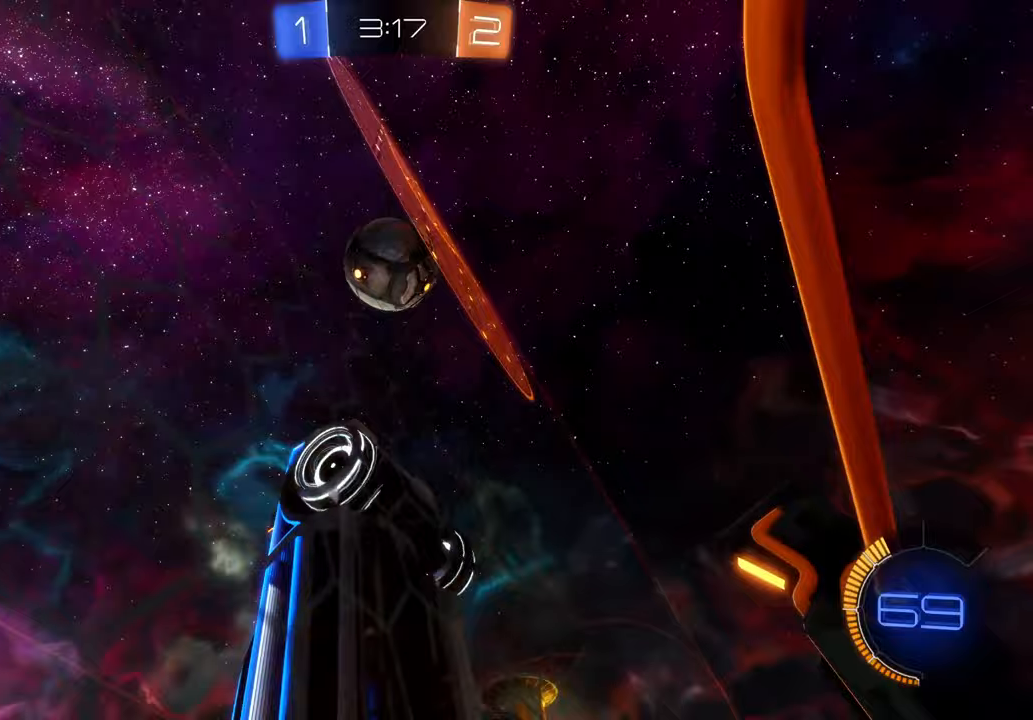
{"dt_ms": 500, "buttons": ["X"], "left_stick": "left", "right_stick": "center", "events": [[383, "left_stick", "left"]]}
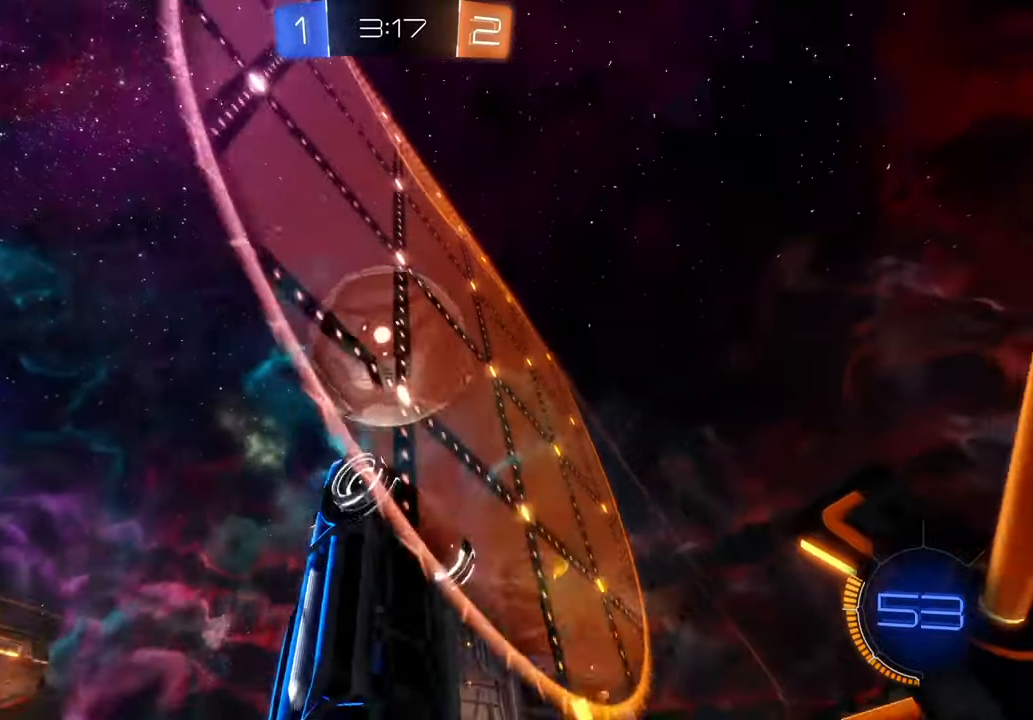
{"dt_ms": 500, "buttons": [], "left_stick": "center", "right_stick": "center"}
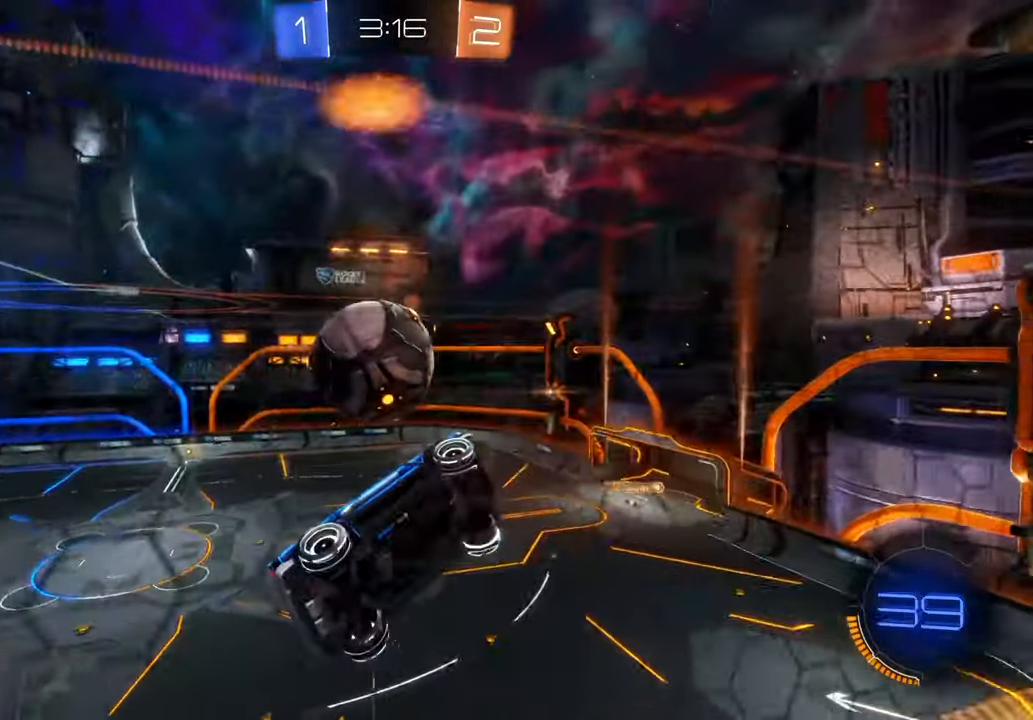
{"dt_ms": 1000, "buttons": [], "left_stick": "right", "right_stick": "center"}
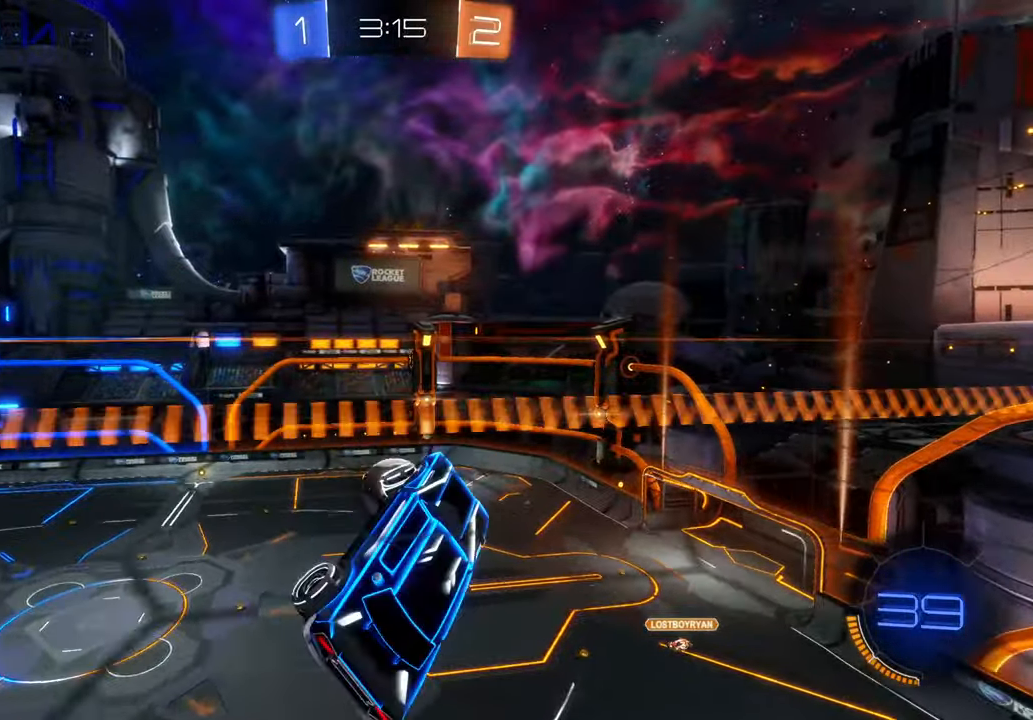
{"dt_ms": 1000, "buttons": [], "left_stick": "center", "right_stick": "center"}
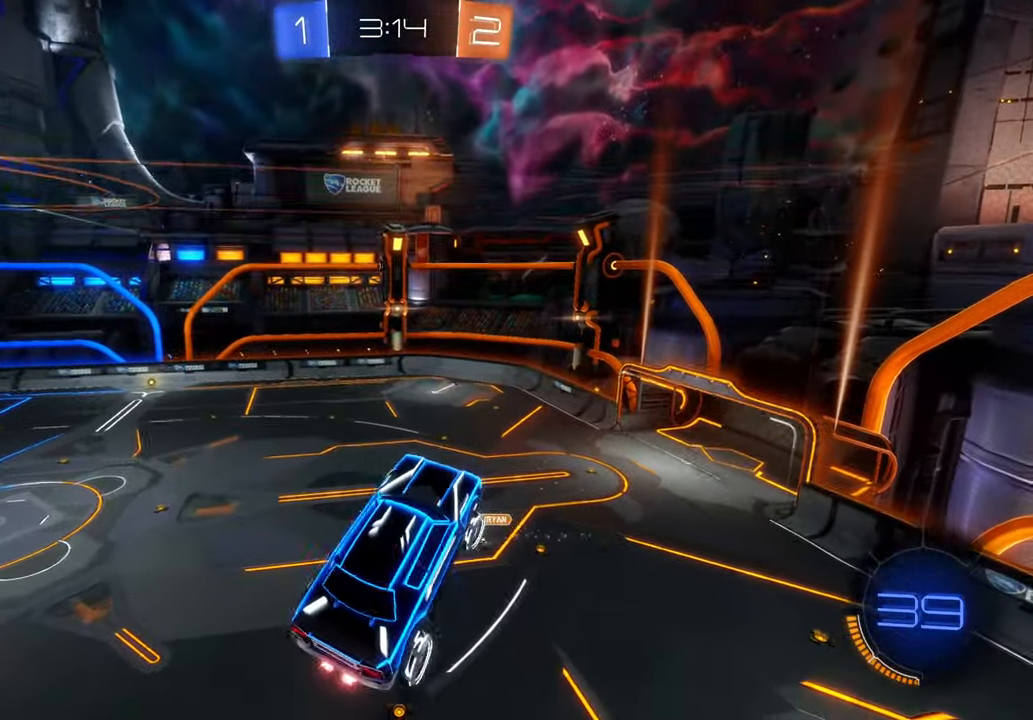
{"dt_ms": 500, "buttons": [], "left_stick": "left", "right_stick": "center"}